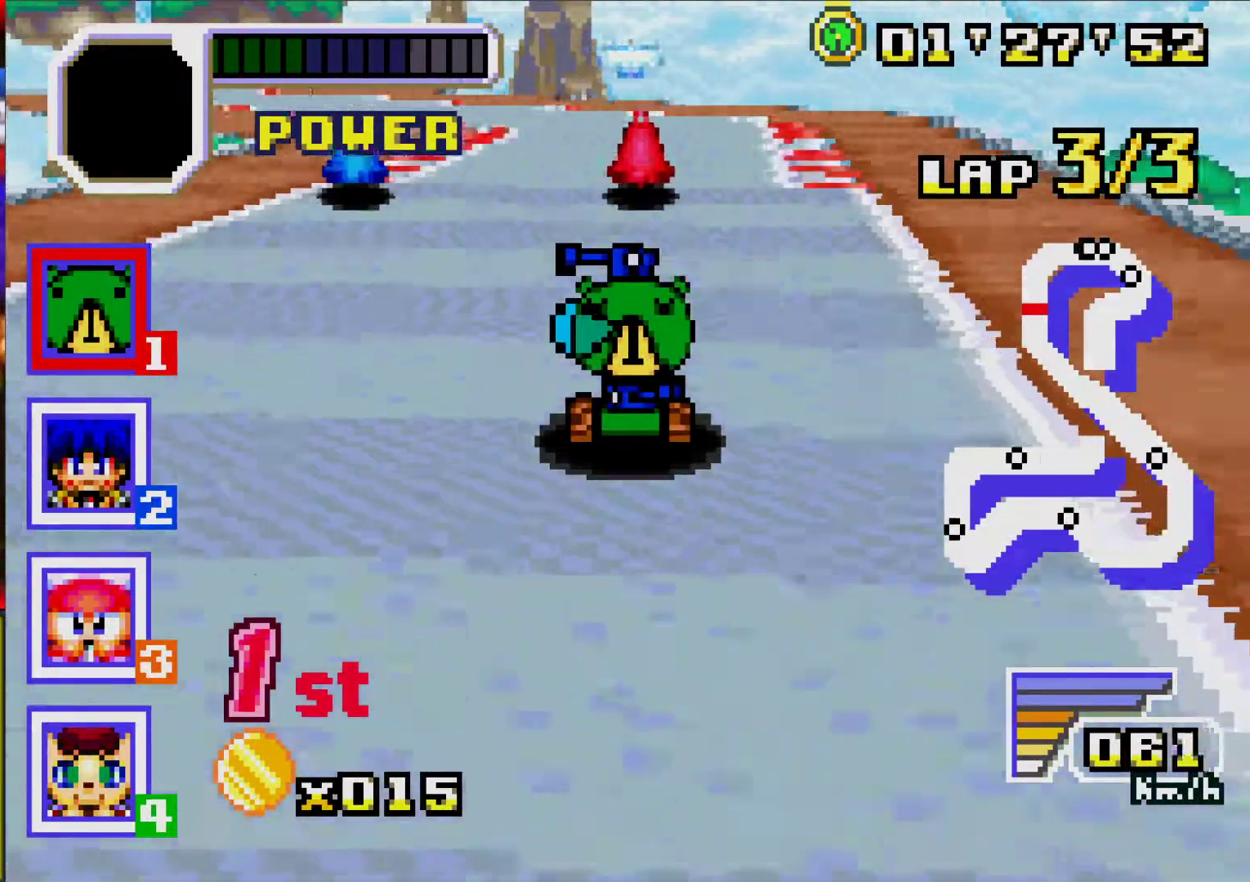
Gameplay with a controller (Nintendo layout); each line is a JSON object with the inputs held at the frame after it. "events" lists button and stick changes between this image and that frame as [ms after this image, input, new state], when the widget could be followed in between. Not read: L2 L3 R3 left_stick right_stick.
{"buttons": ["A"], "events": [[33, "A", "up"], [100, "A", "down"], [183, "A", "up"], [267, "A", "down"], [367, "A", "up"], [450, "A", "down"]]}
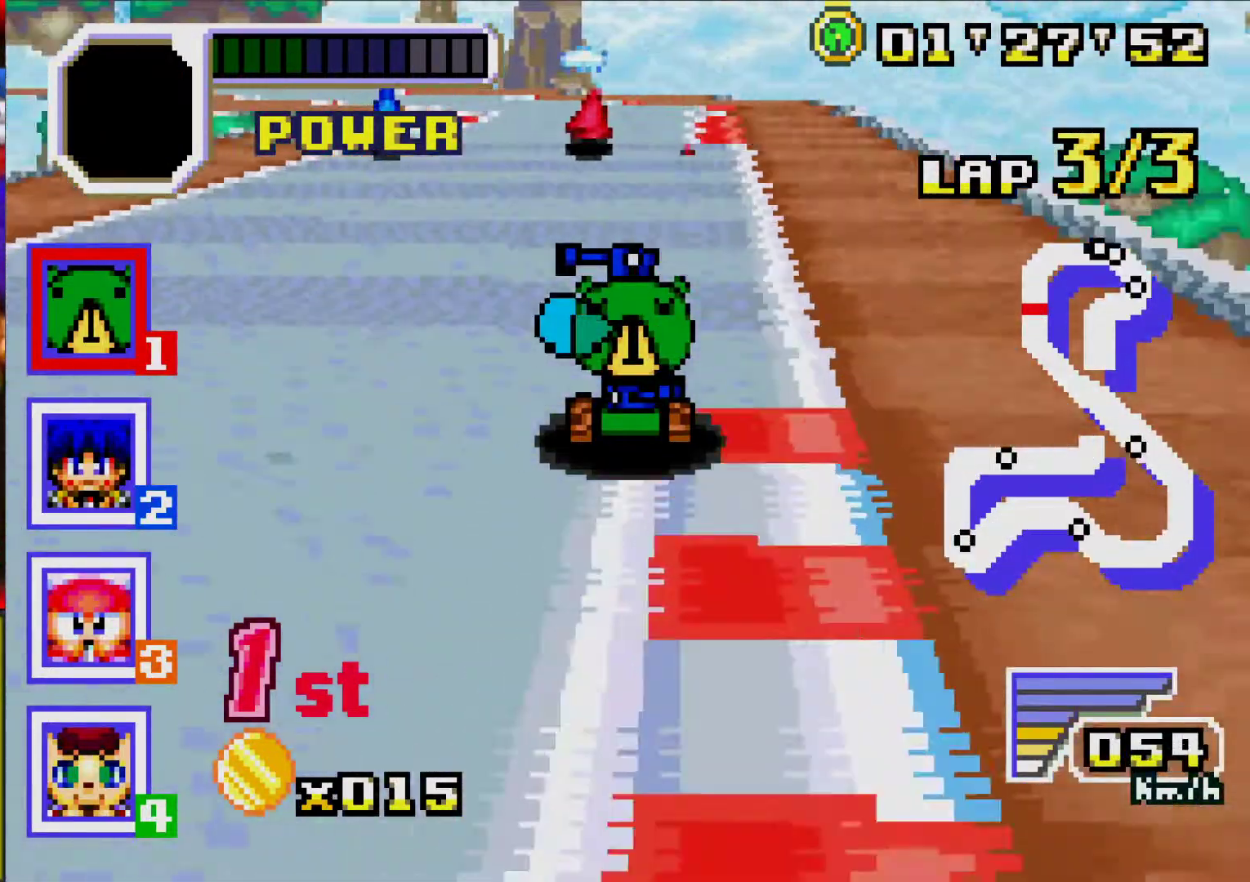
{"buttons": ["A"], "events": [[50, "A", "up"], [133, "A", "down"], [233, "A", "up"], [317, "A", "down"], [417, "A", "up"], [500, "A", "down"]]}
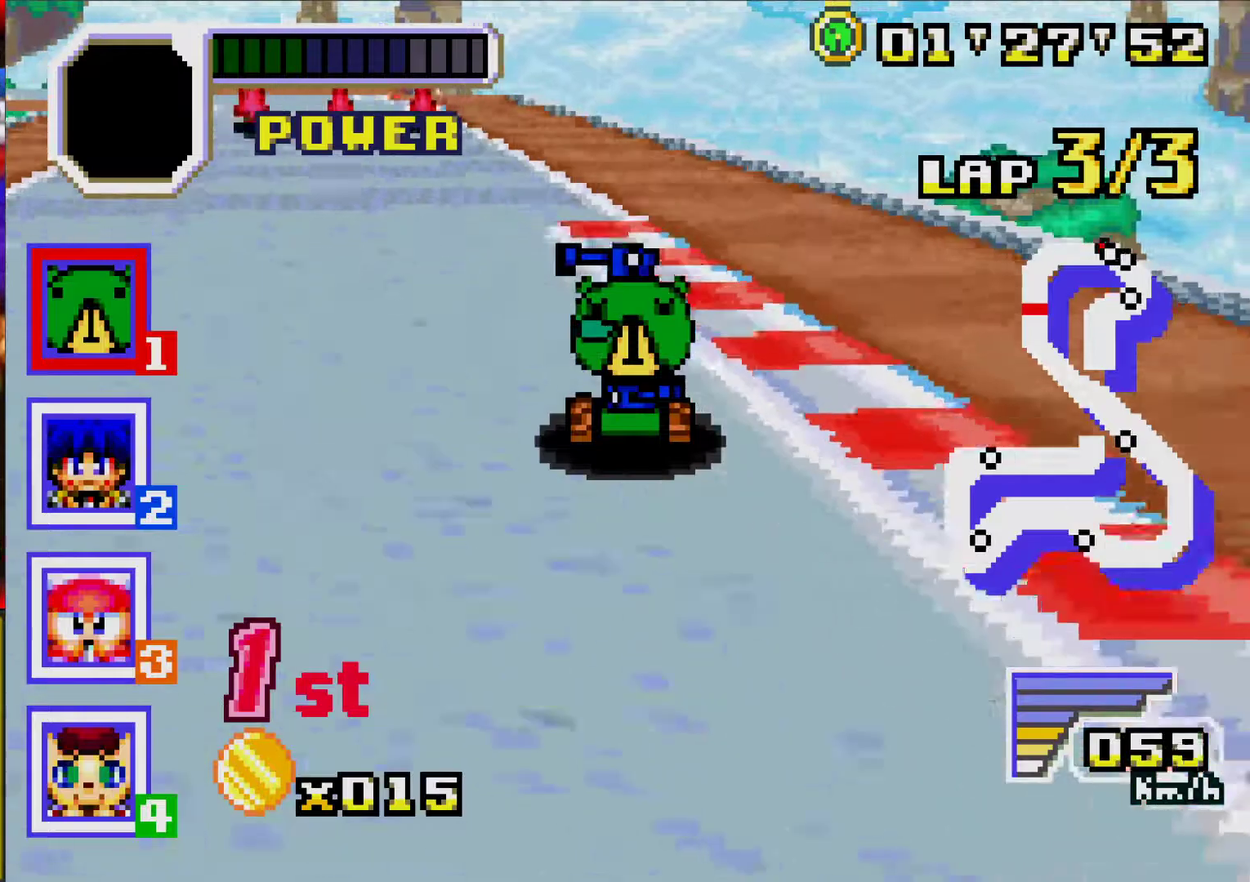
{"buttons": [], "events": [[100, "A", "up"], [183, "A", "down"], [283, "A", "up"], [383, "A", "down"], [467, "A", "up"]]}
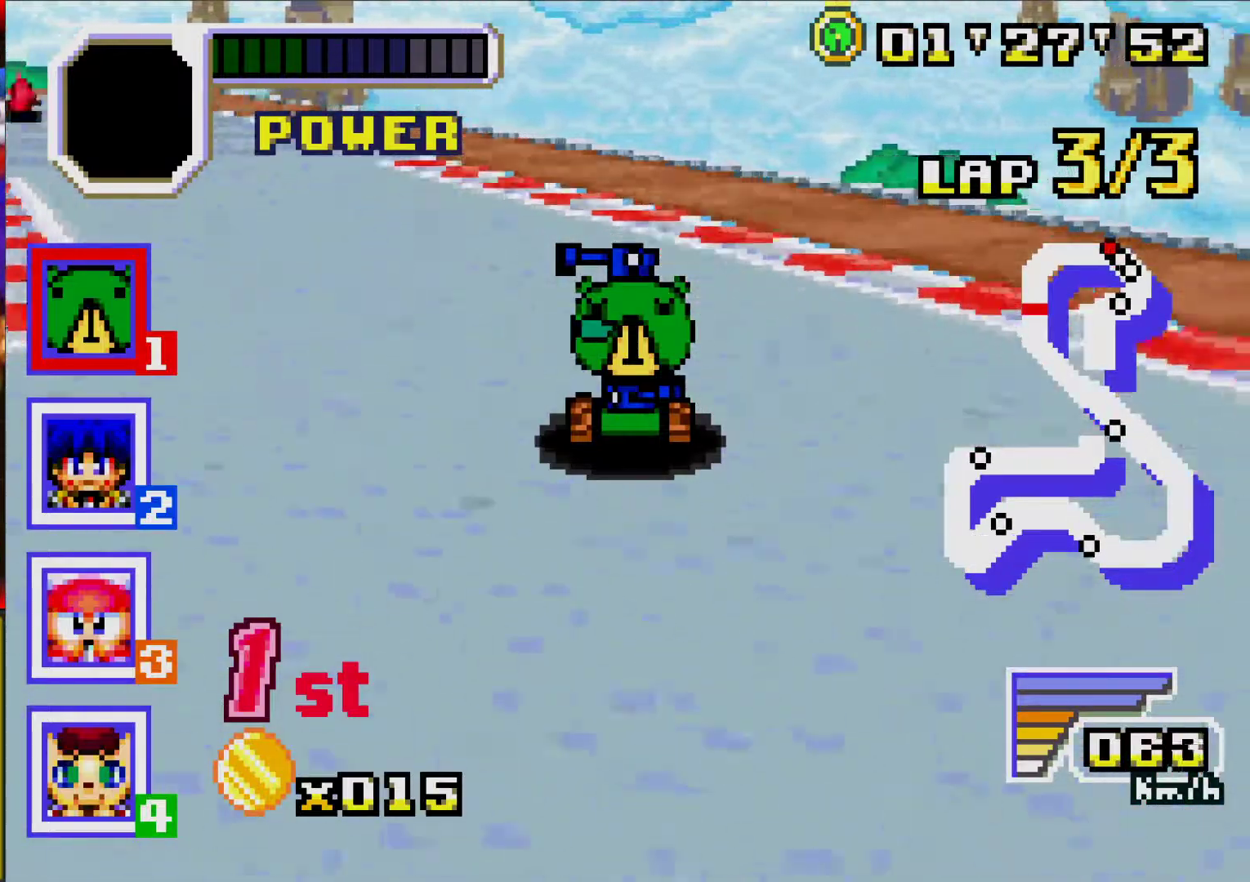
{"buttons": ["A"], "events": [[33, "A", "down"], [150, "A", "up"], [233, "A", "down"], [333, "A", "up"], [400, "A", "down"]]}
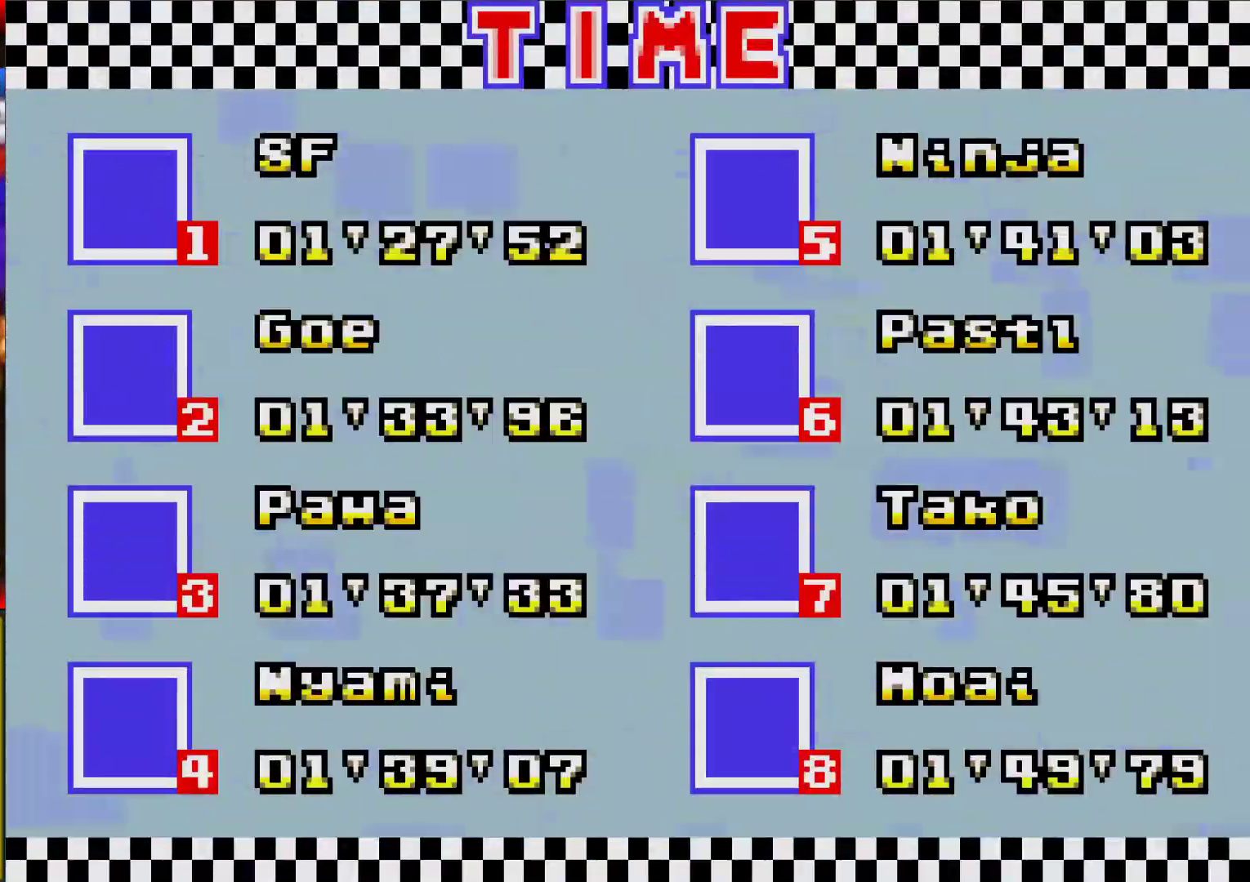
{"buttons": ["A"], "events": [[17, "A", "up"], [100, "A", "down"], [200, "A", "up"], [283, "A", "down"], [367, "A", "up"], [467, "A", "down"]]}
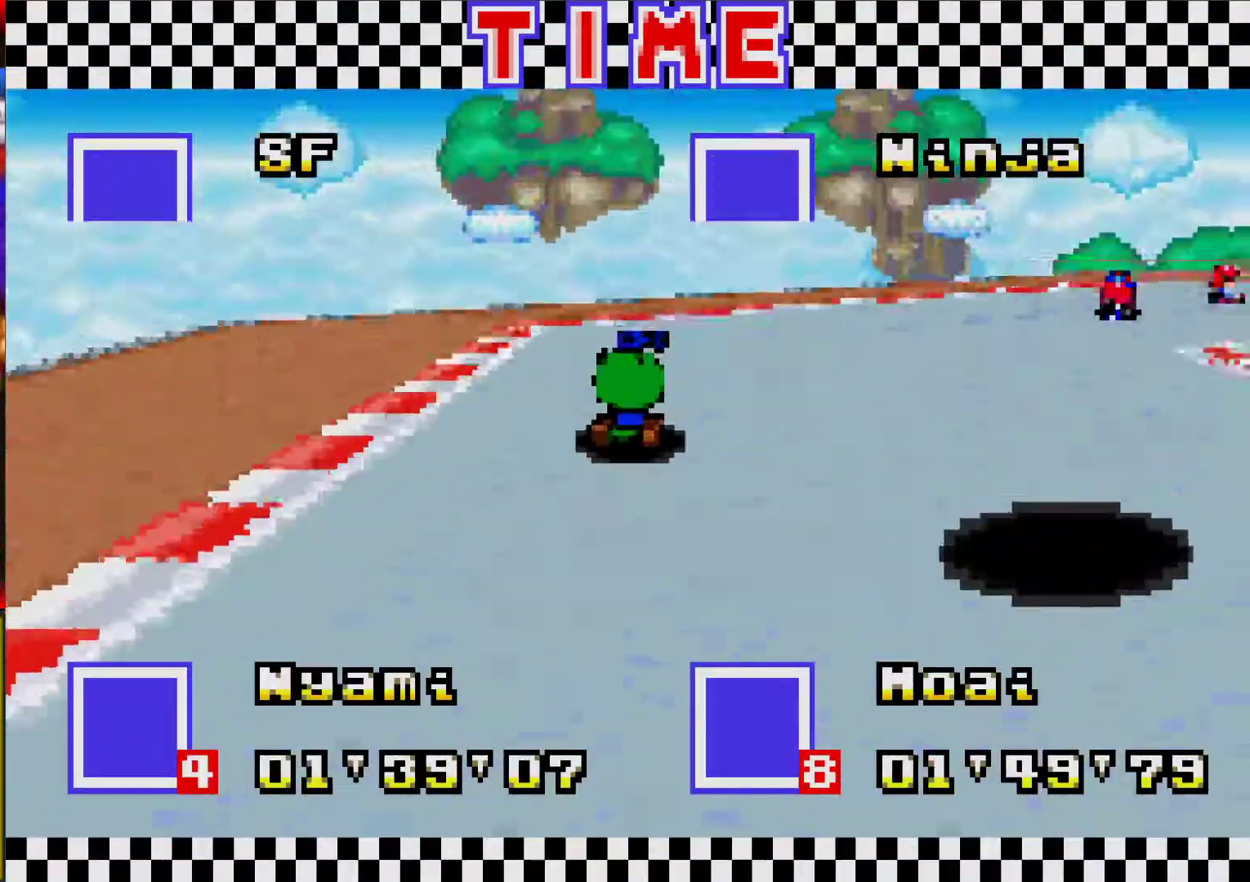
{"buttons": [], "events": [[67, "A", "up"], [150, "A", "down"], [250, "A", "up"], [317, "A", "down"], [417, "A", "up"]]}
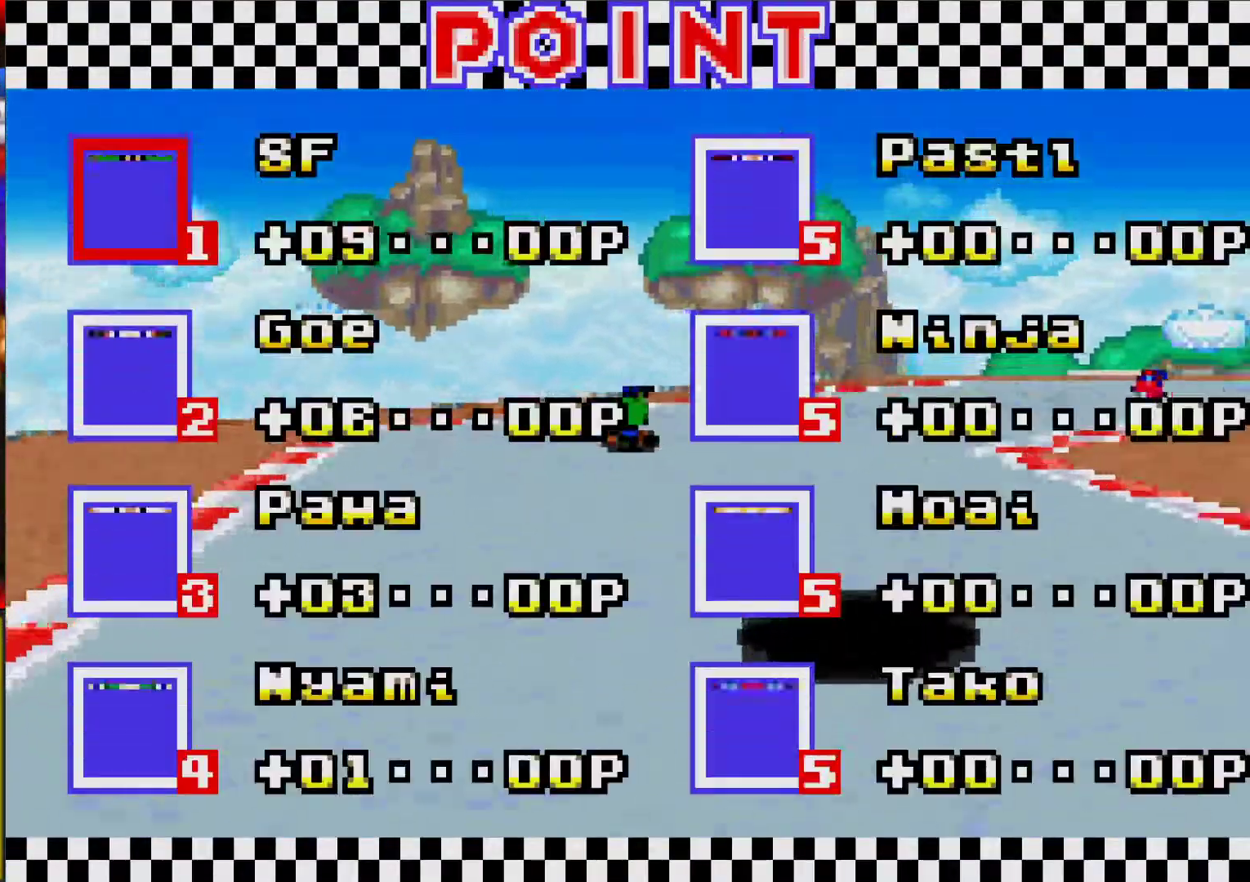
{"buttons": [], "events": [[17, "A", "down"], [100, "A", "up"], [200, "A", "down"], [283, "A", "up"], [367, "A", "down"], [467, "A", "up"]]}
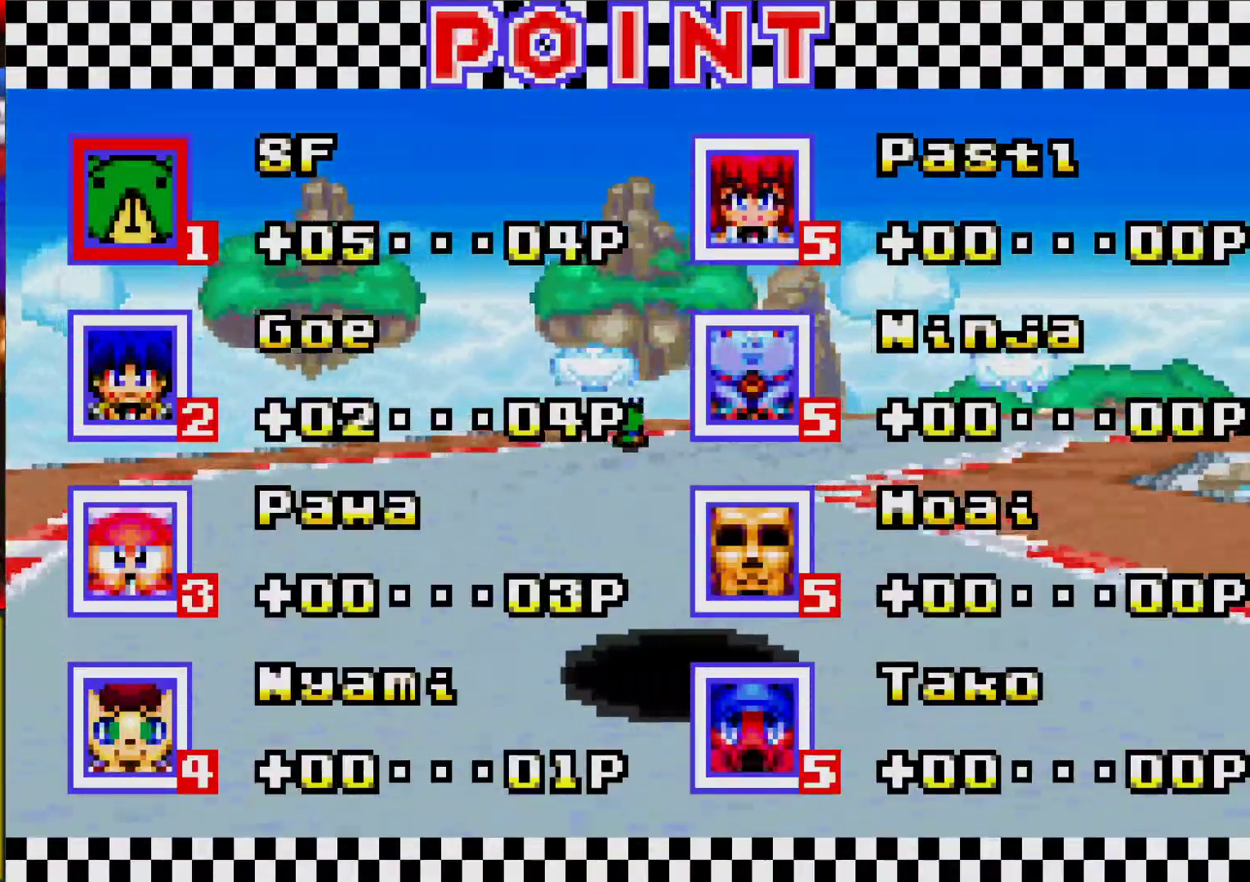
{"buttons": [], "events": [[50, "A", "down"], [133, "A", "up"], [233, "A", "down"], [333, "A", "up"], [417, "A", "down"], [500, "A", "up"]]}
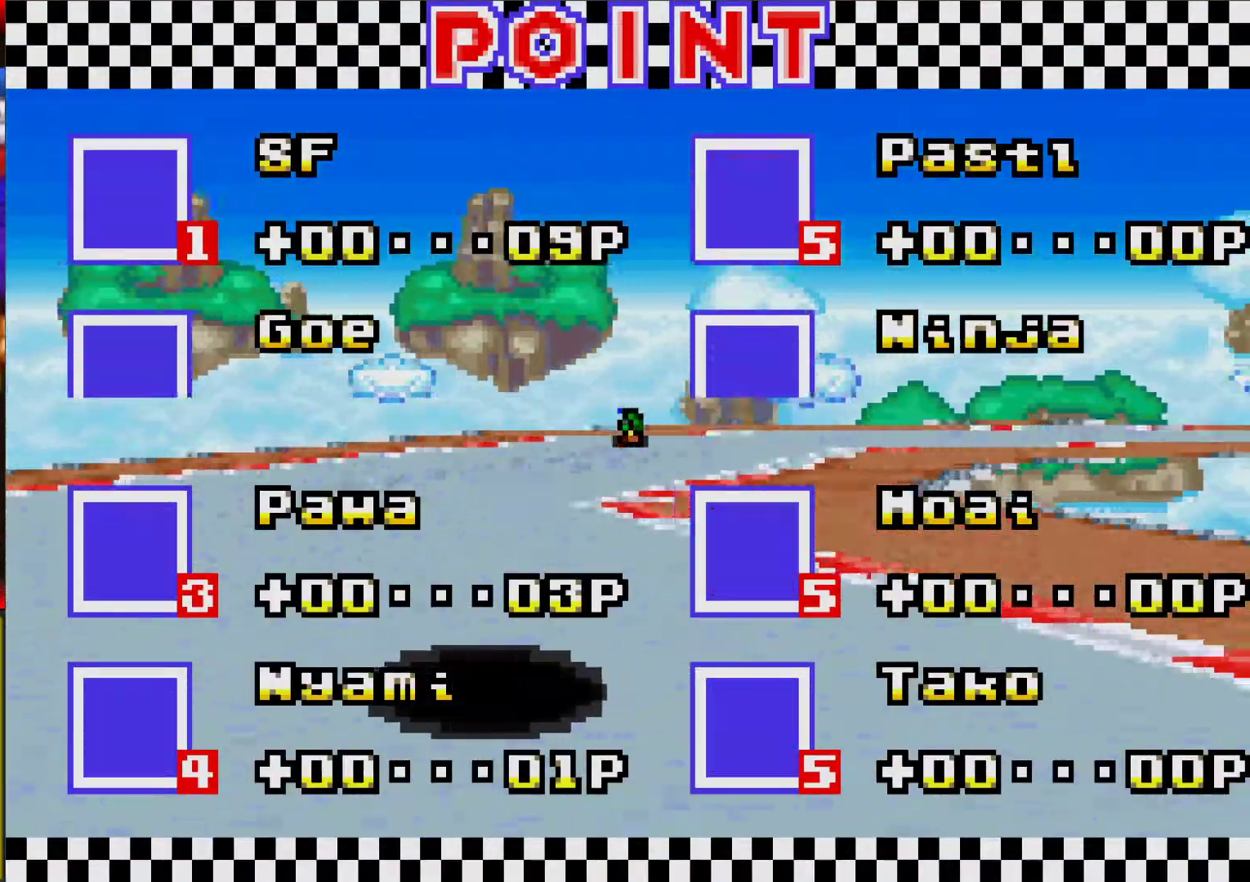
{"buttons": ["A"], "events": [[100, "A", "down"], [200, "A", "up"], [283, "A", "down"], [383, "A", "up"], [467, "A", "down"]]}
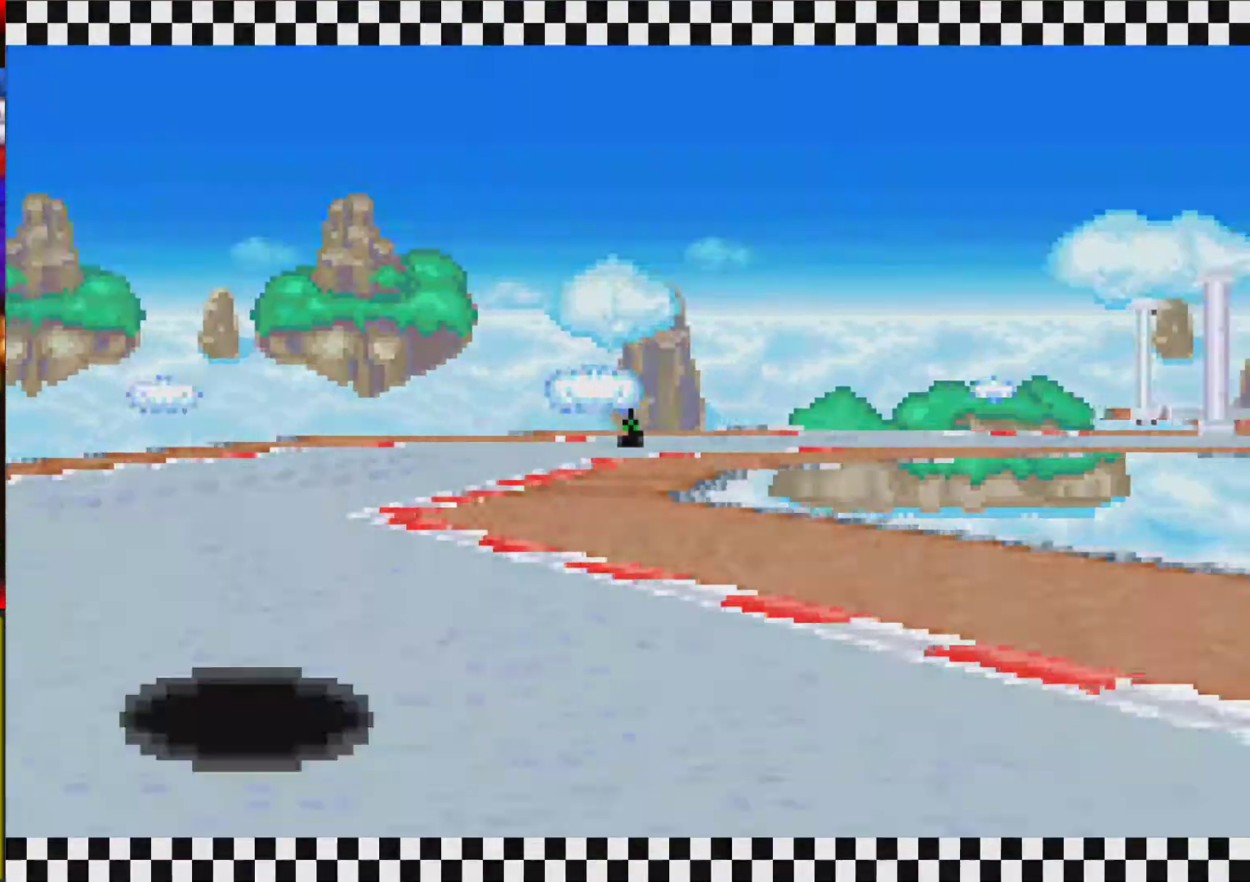
{"buttons": ["A"], "events": [[50, "A", "up"], [117, "A", "down"], [217, "A", "up"], [300, "A", "down"], [400, "A", "up"], [483, "A", "down"]]}
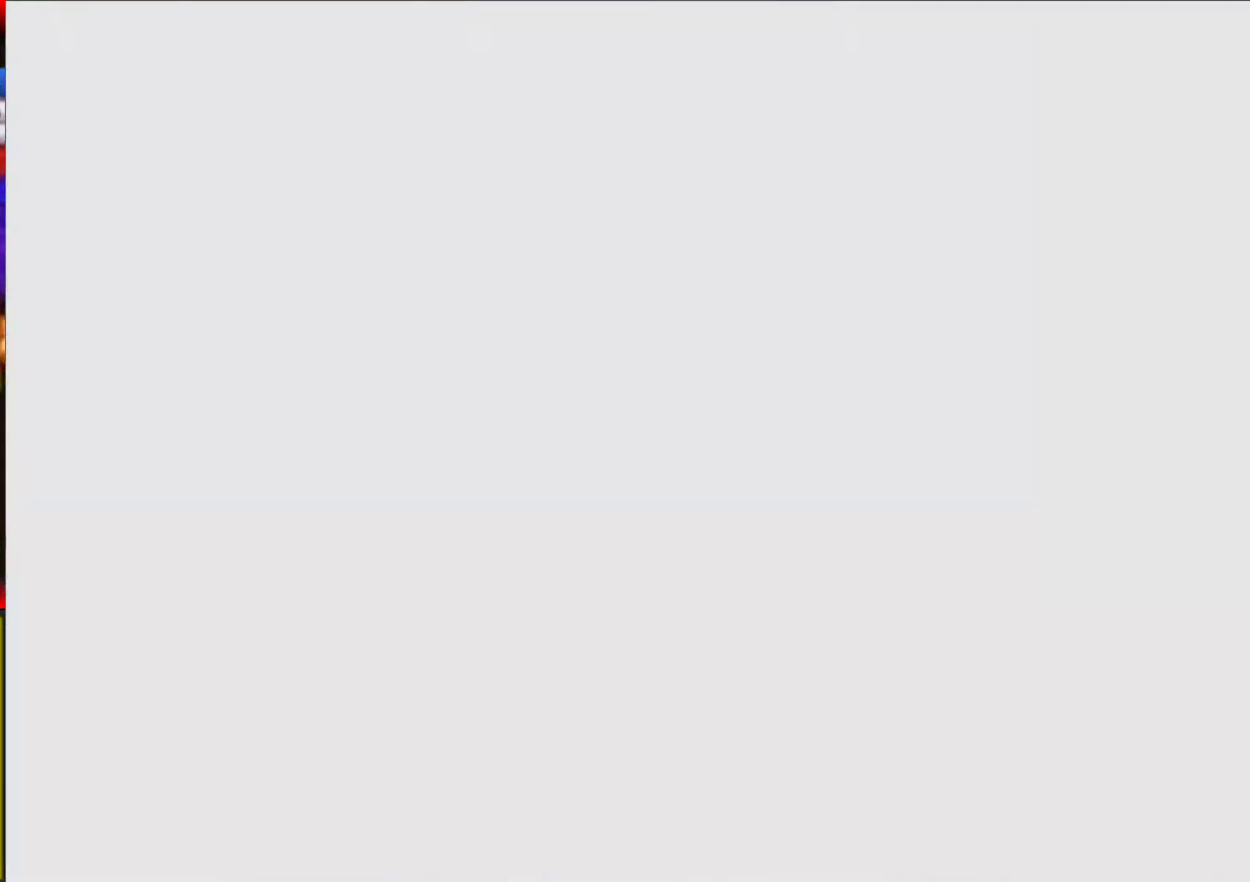
{"buttons": [], "events": [[100, "A", "up"], [183, "A", "down"], [267, "A", "up"], [333, "A", "down"], [467, "A", "up"]]}
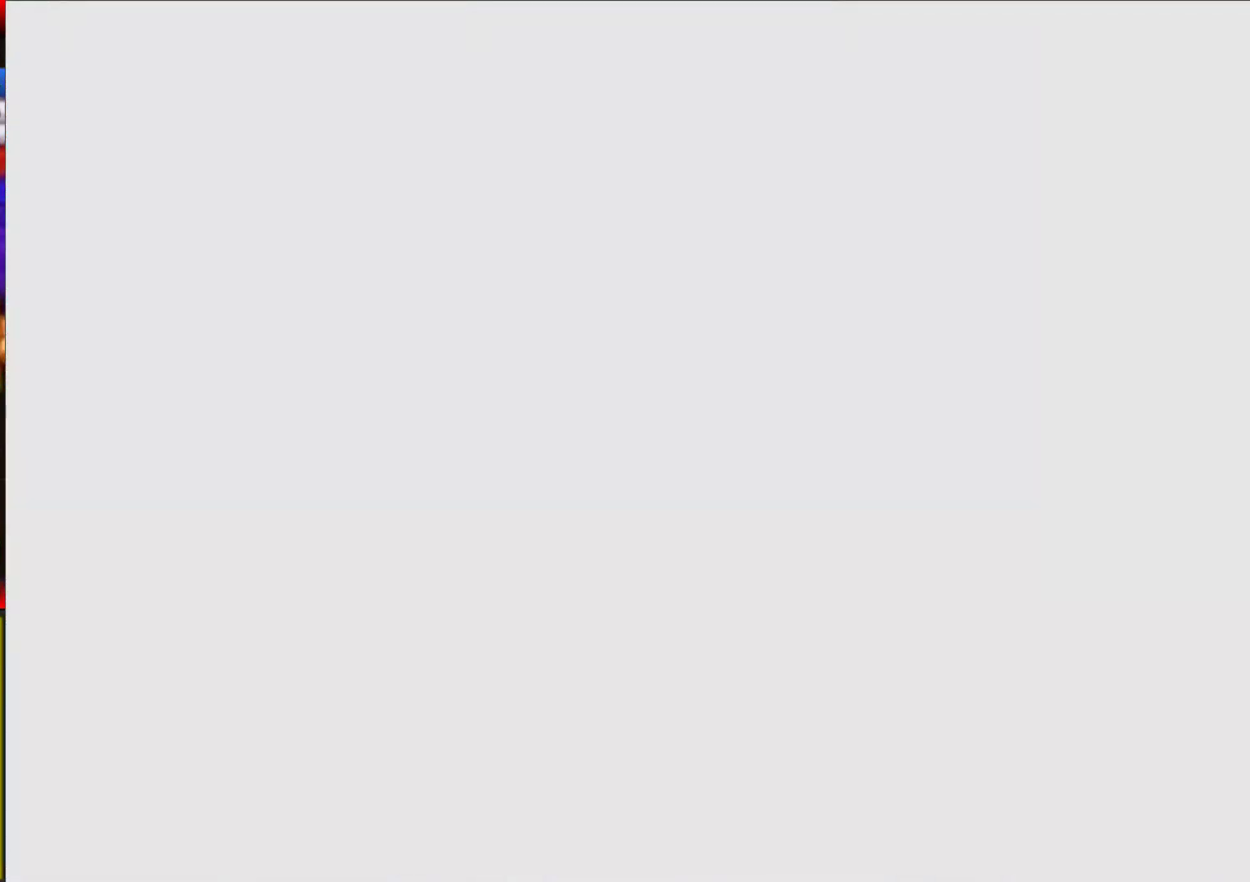
{"buttons": ["A"], "events": [[17, "A", "down"], [167, "A", "up"], [233, "A", "down"], [350, "A", "up"], [417, "A", "down"]]}
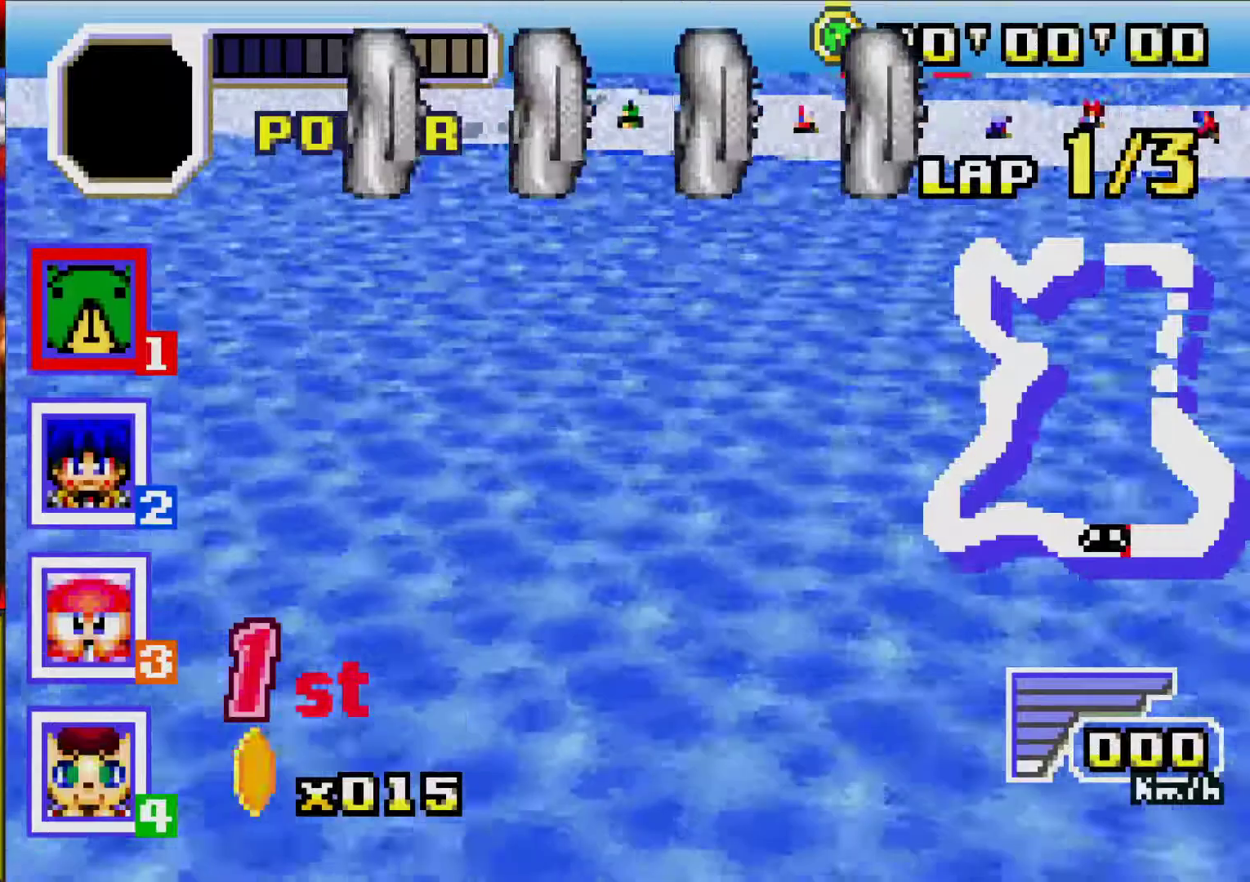
{"buttons": [], "events": [[50, "A", "up"], [117, "A", "down"], [250, "A", "up"], [333, "A", "down"], [450, "A", "up"]]}
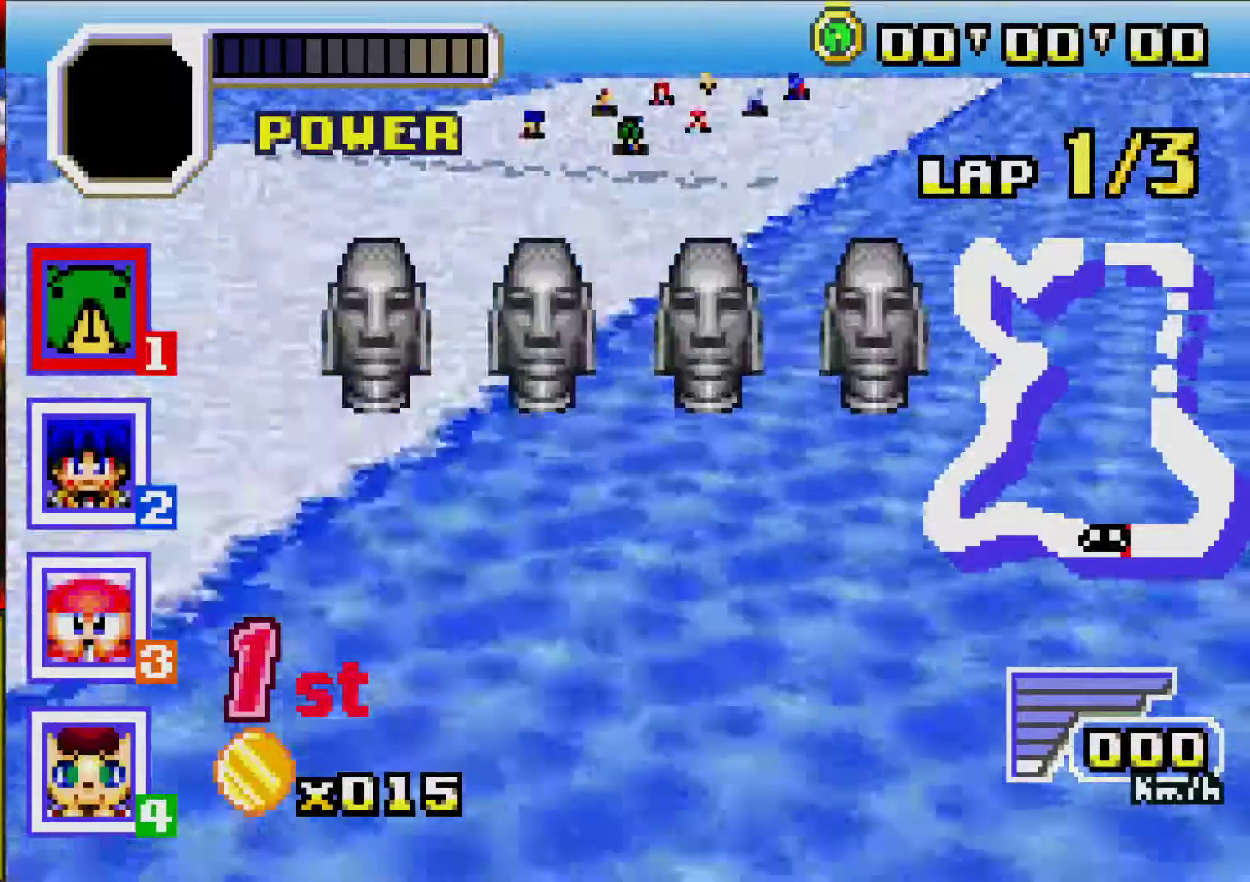
{"buttons": [], "events": []}
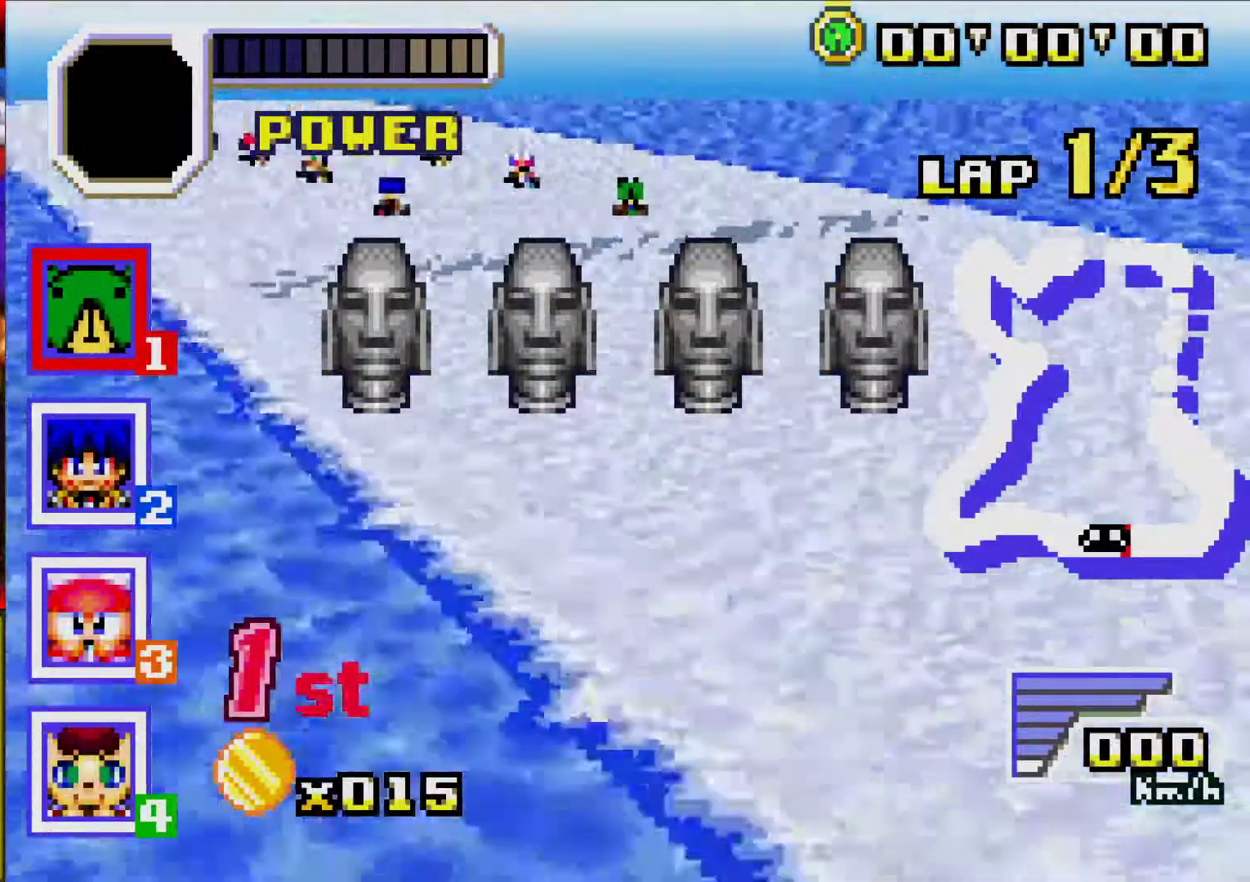
{"buttons": [], "events": []}
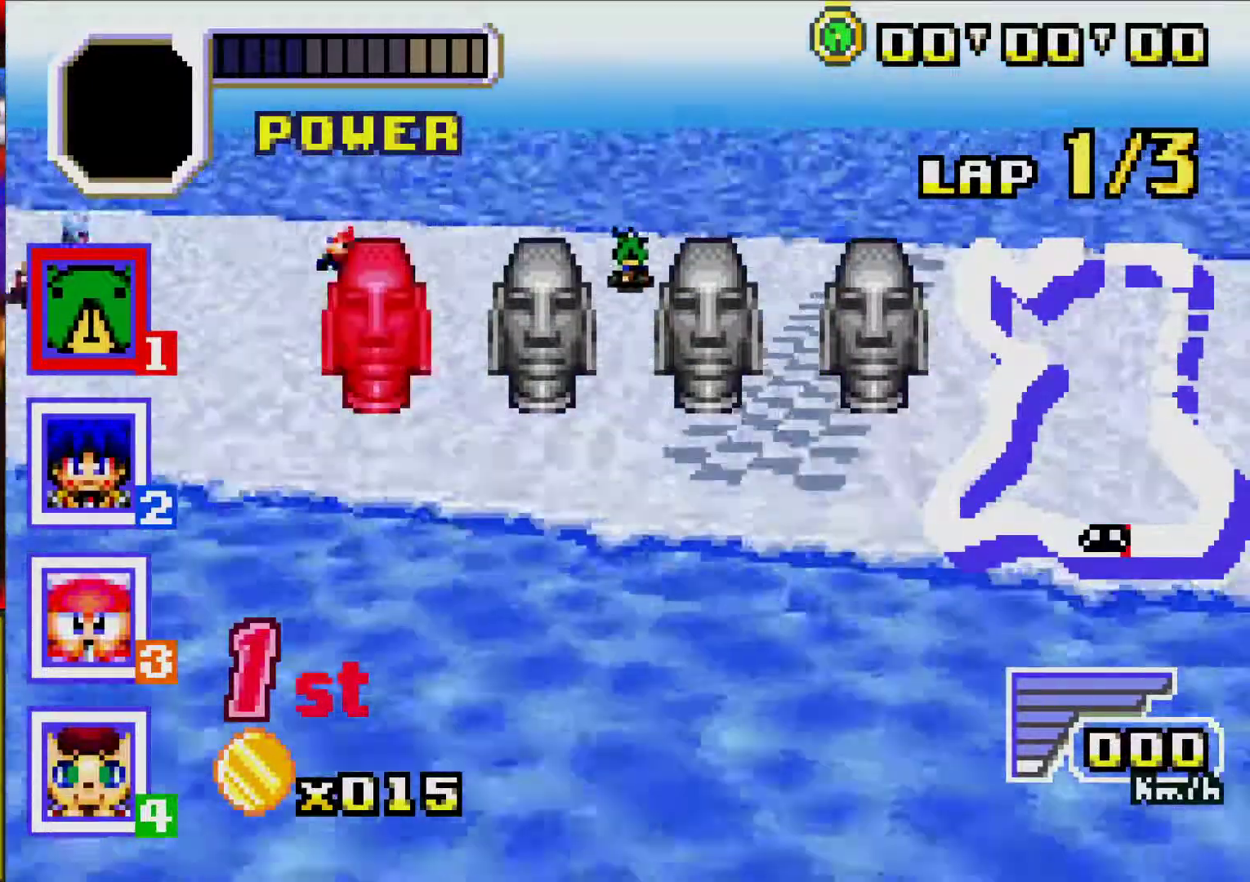
{"buttons": [], "events": []}
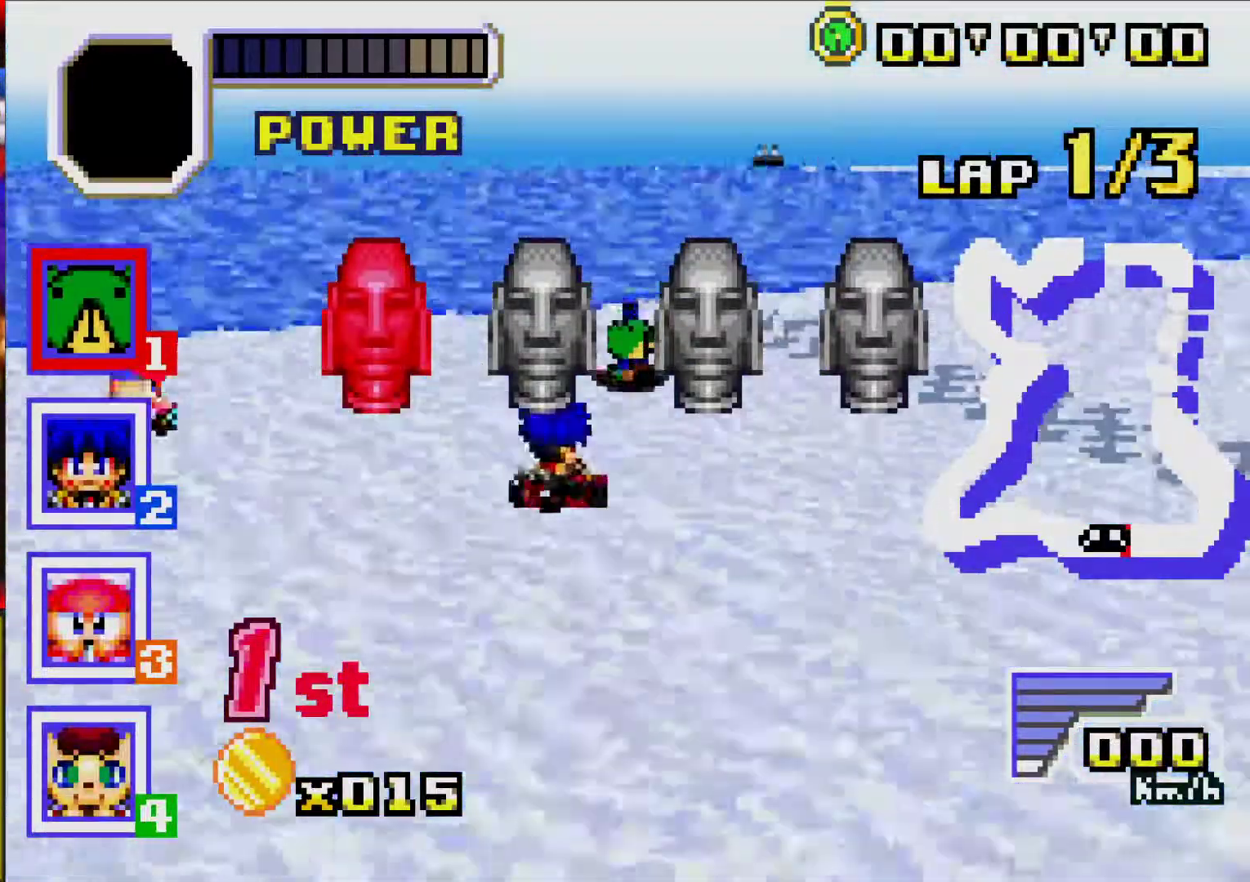
{"buttons": [], "events": []}
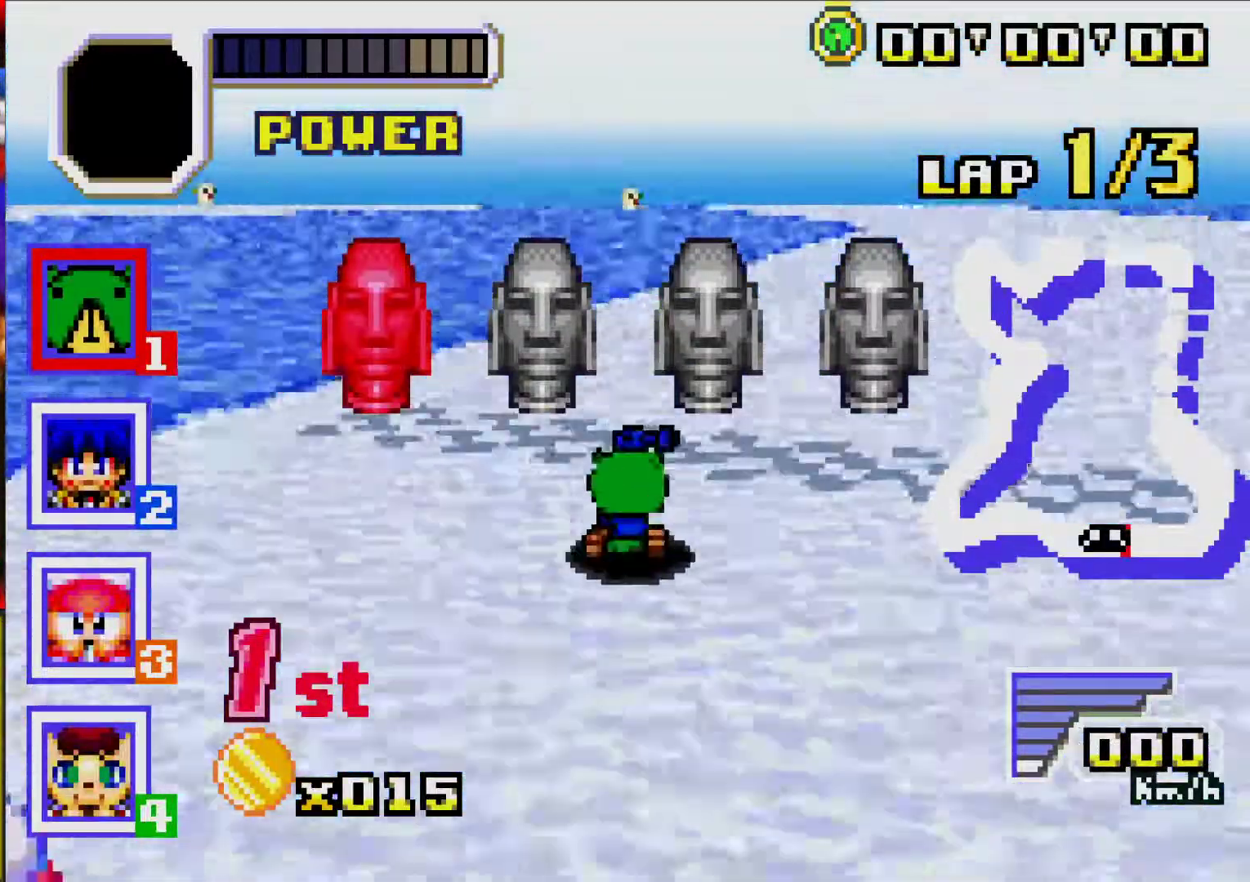
{"buttons": [], "events": []}
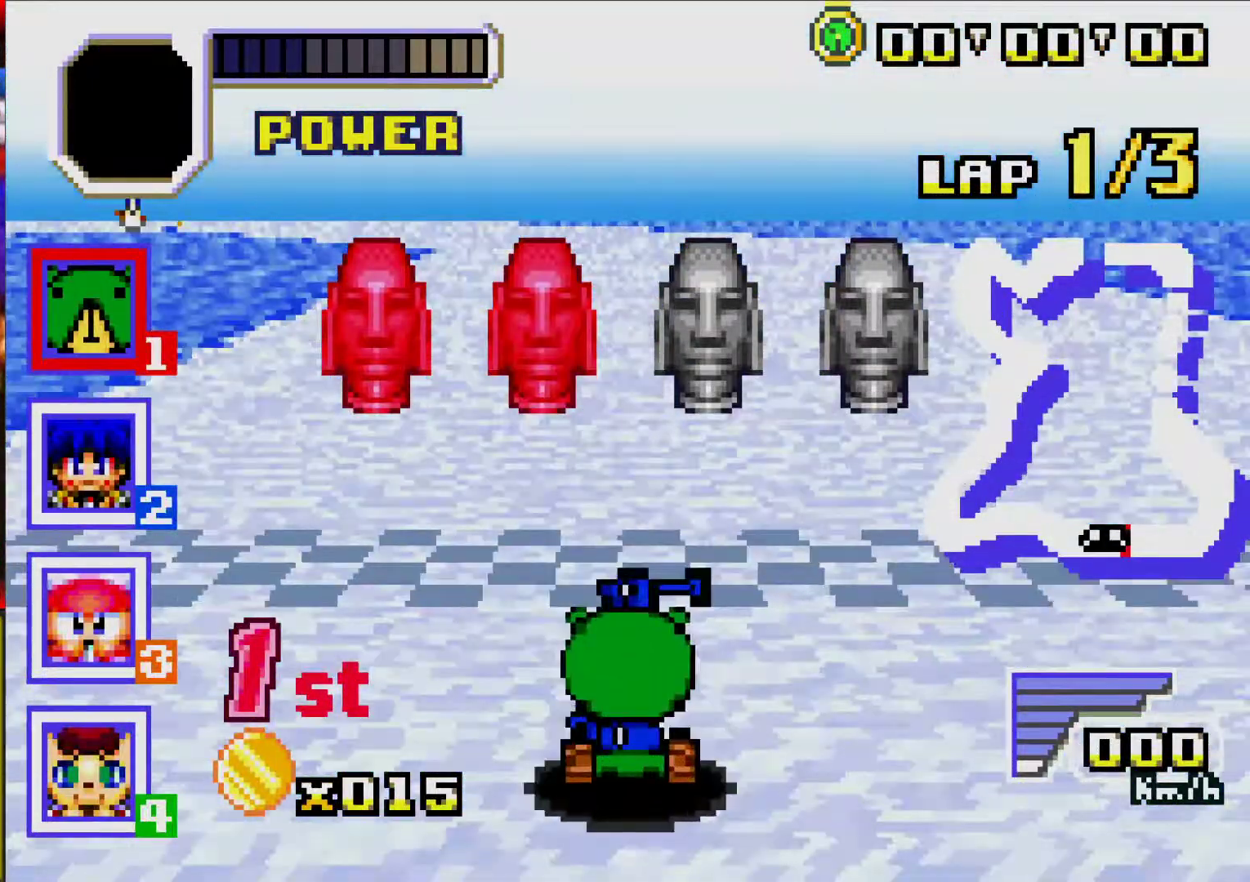
{"buttons": [], "events": []}
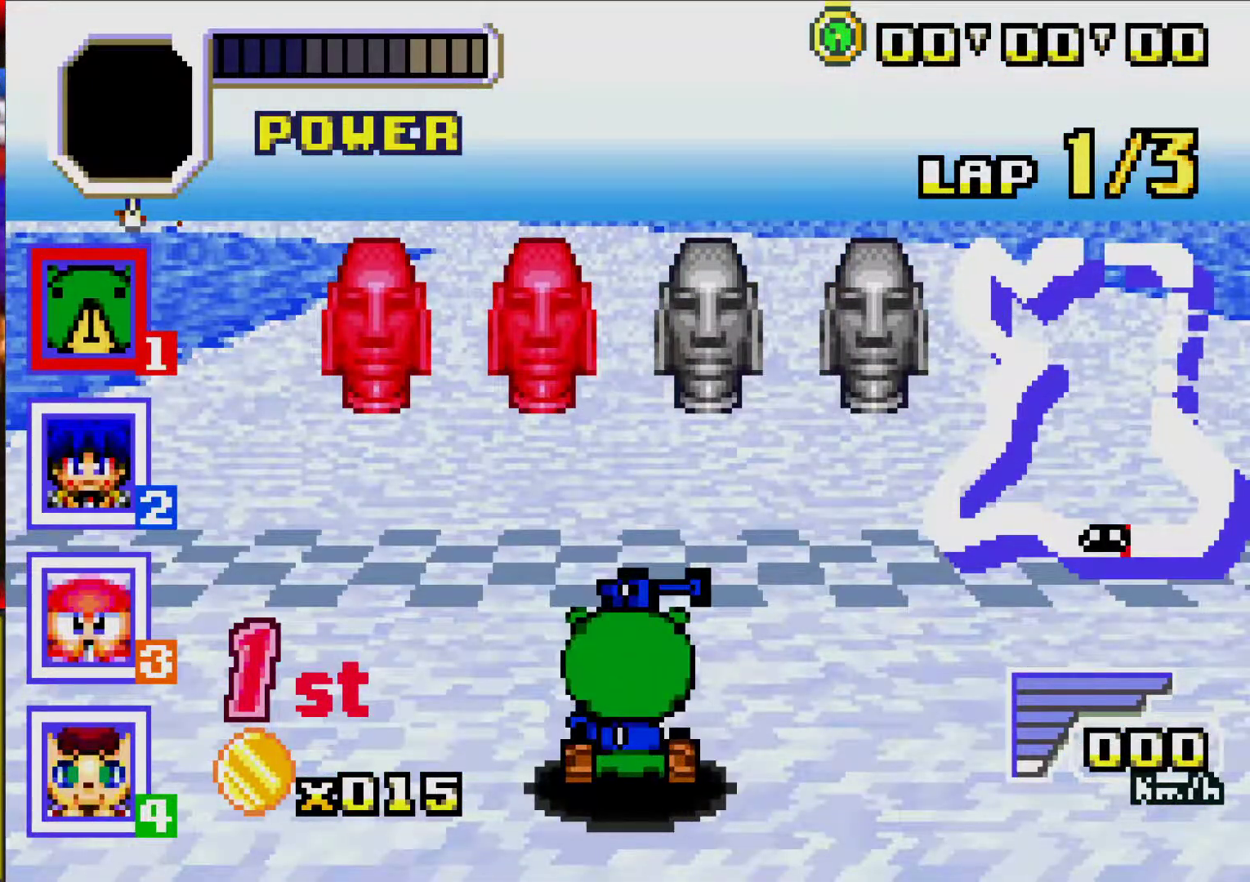
{"buttons": [], "events": []}
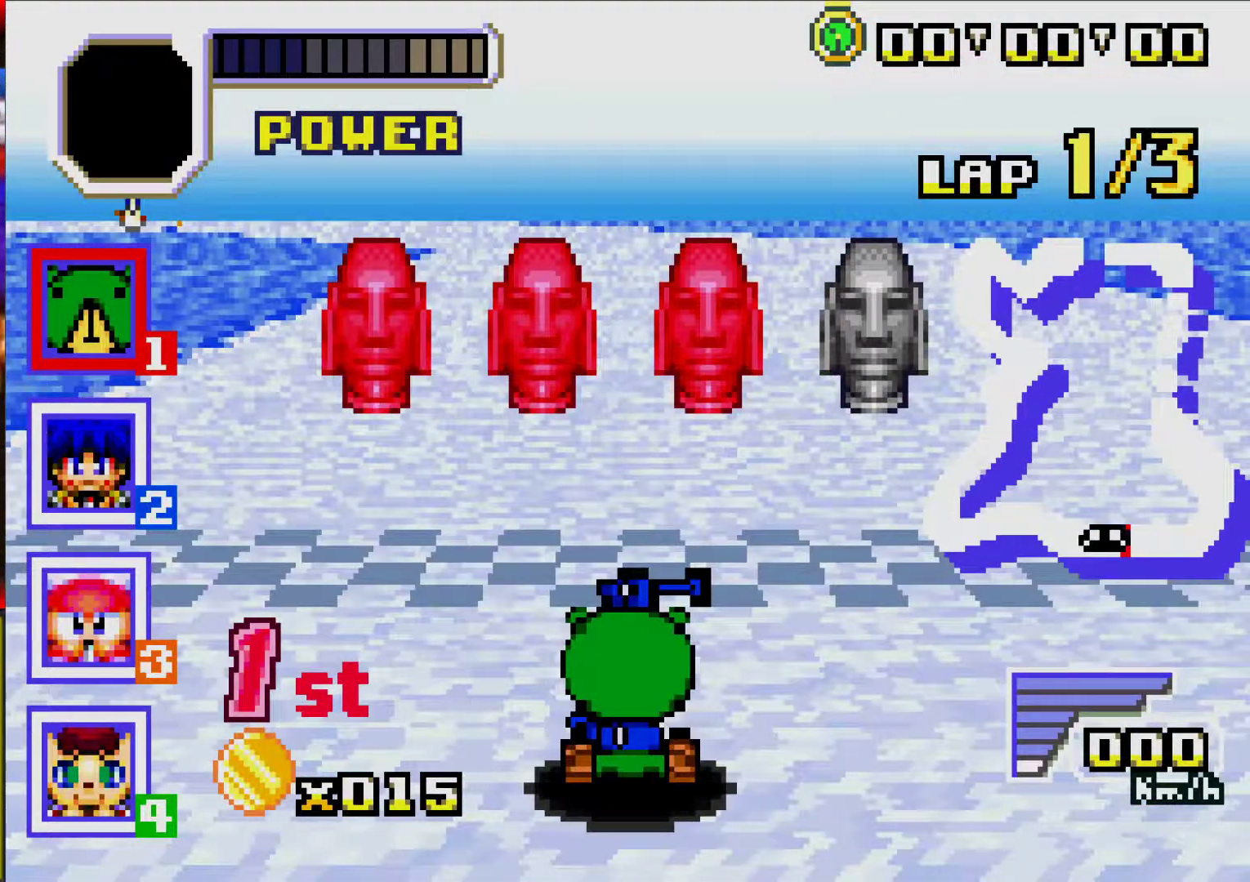
{"buttons": ["A"], "events": [[367, "A", "down"]]}
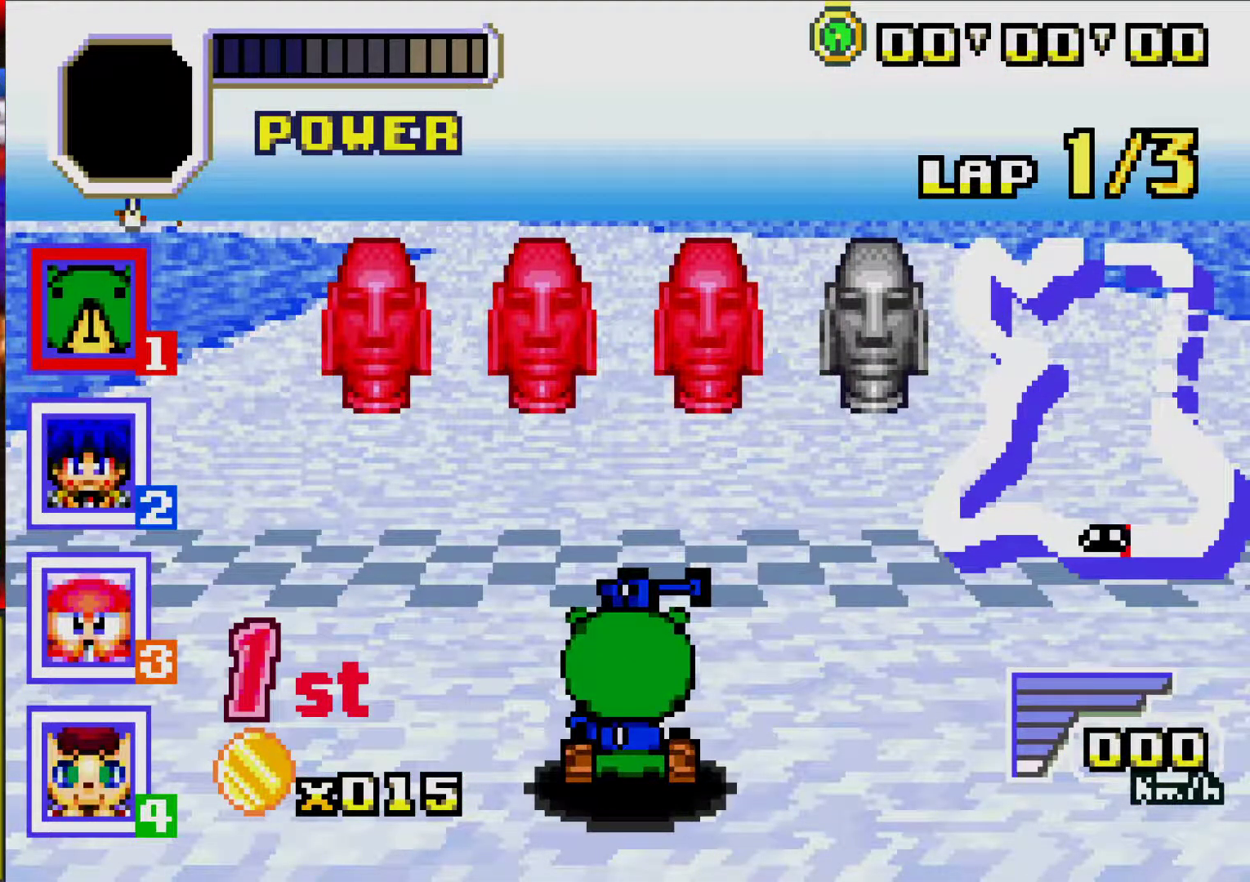
{"buttons": ["A", "DPAD_LEFT"], "events": [[483, "DPAD_LEFT", "down"]]}
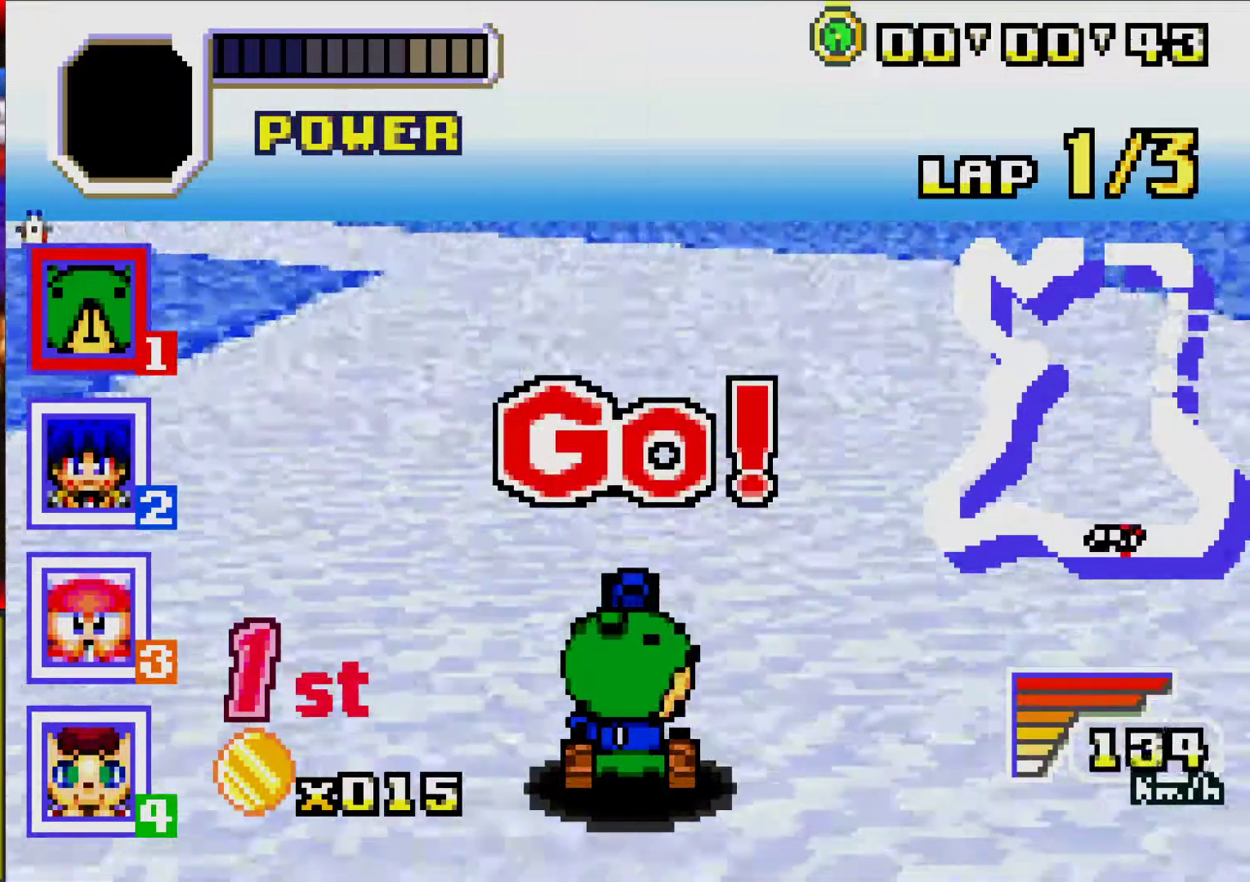
{"buttons": ["A"], "events": [[100, "DPAD_LEFT", "up"], [283, "DPAD_LEFT", "down"], [450, "DPAD_LEFT", "up"]]}
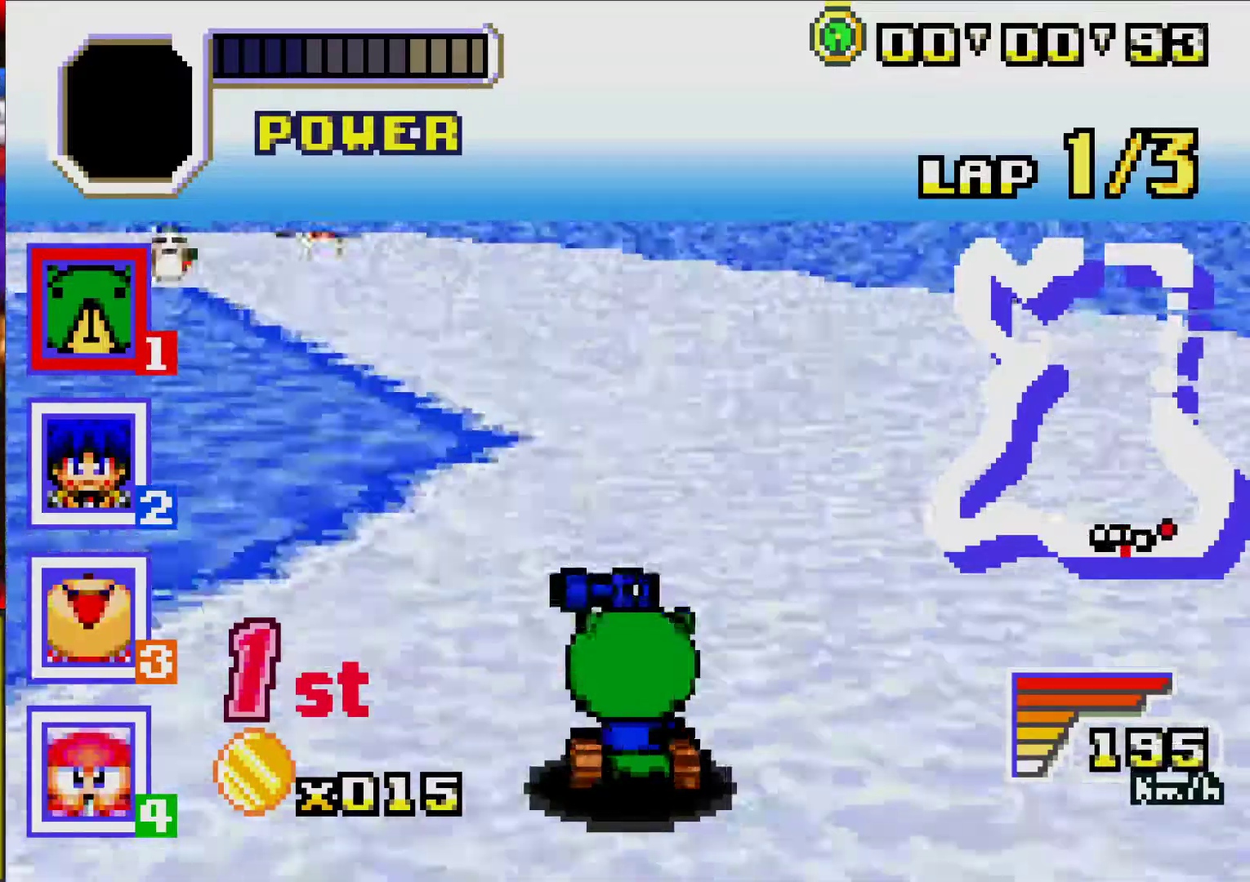
{"buttons": ["DPAD_LEFT"], "events": [[17, "DPAD_LEFT", "down"], [67, "R1", "down"], [250, "R1", "up"], [267, "DPAD_LEFT", "up"], [333, "DPAD_LEFT", "down"], [467, "A", "up"]]}
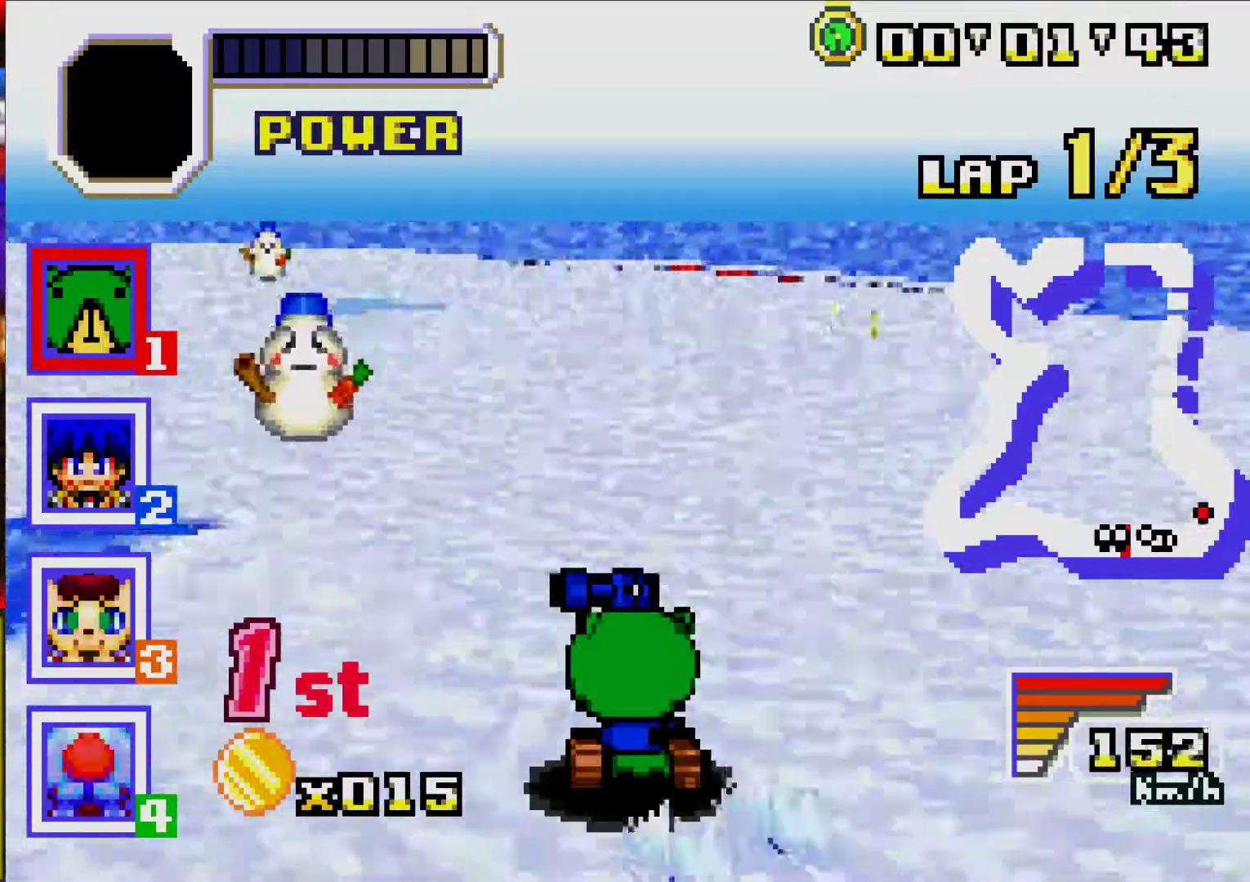
{"buttons": ["DPAD_LEFT"], "events": []}
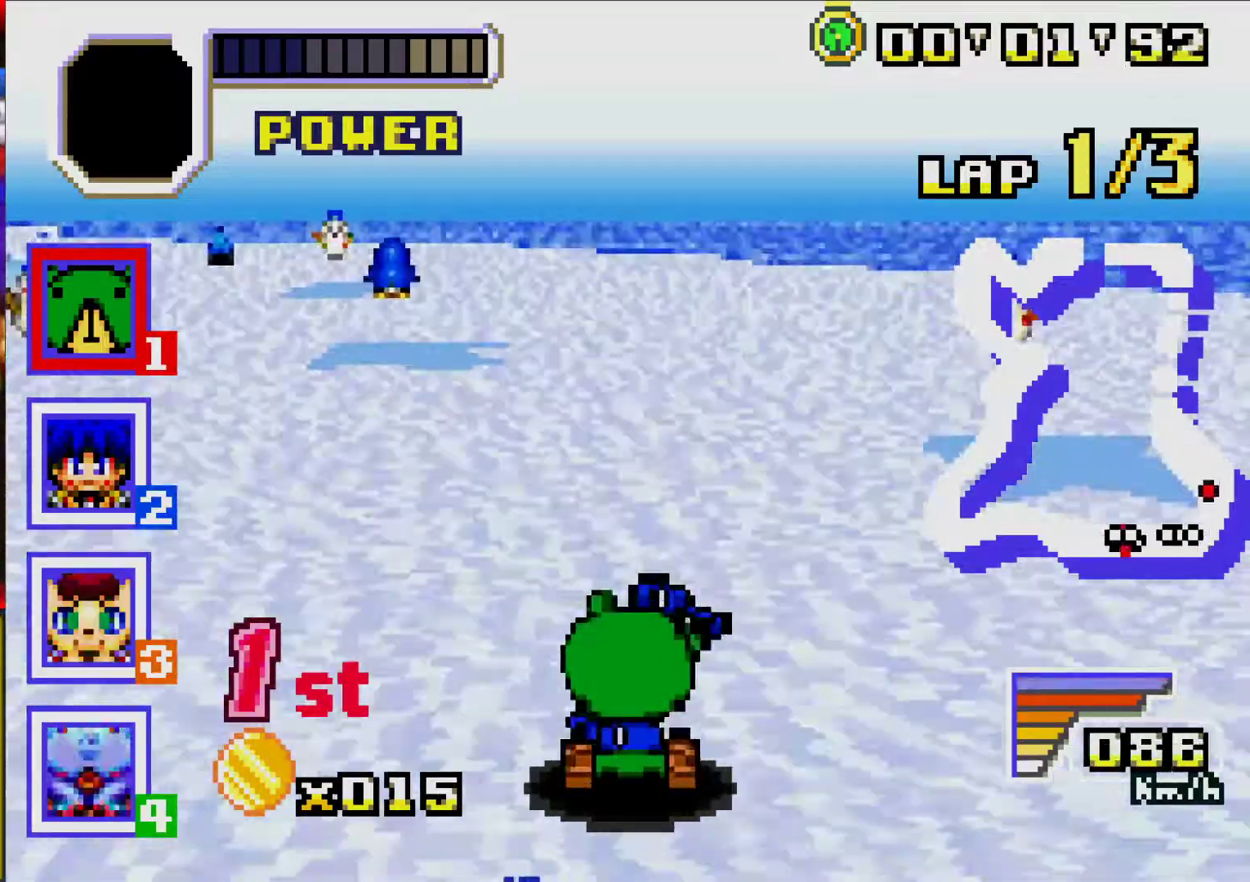
{"buttons": ["A"], "events": [[200, "A", "down"], [450, "DPAD_LEFT", "up"]]}
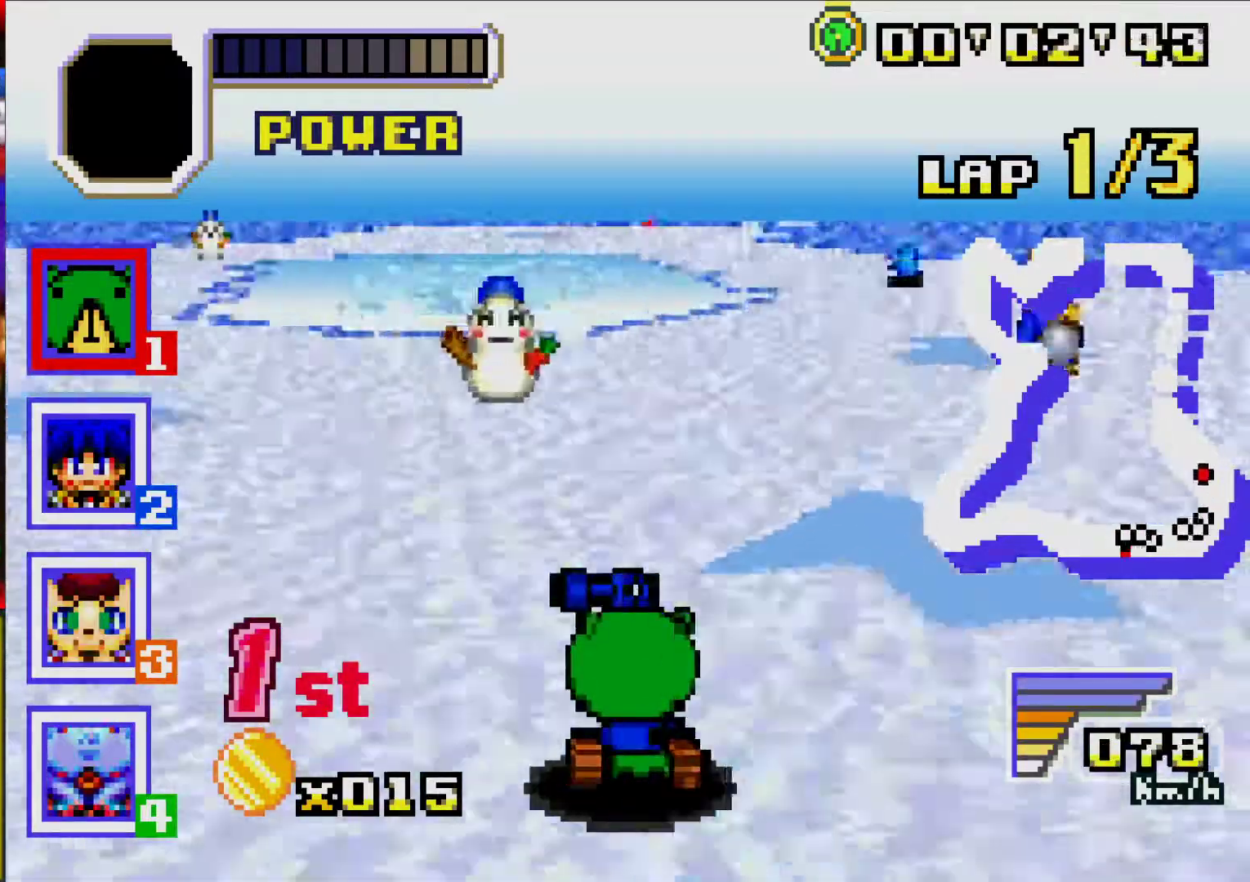
{"buttons": ["A"], "events": []}
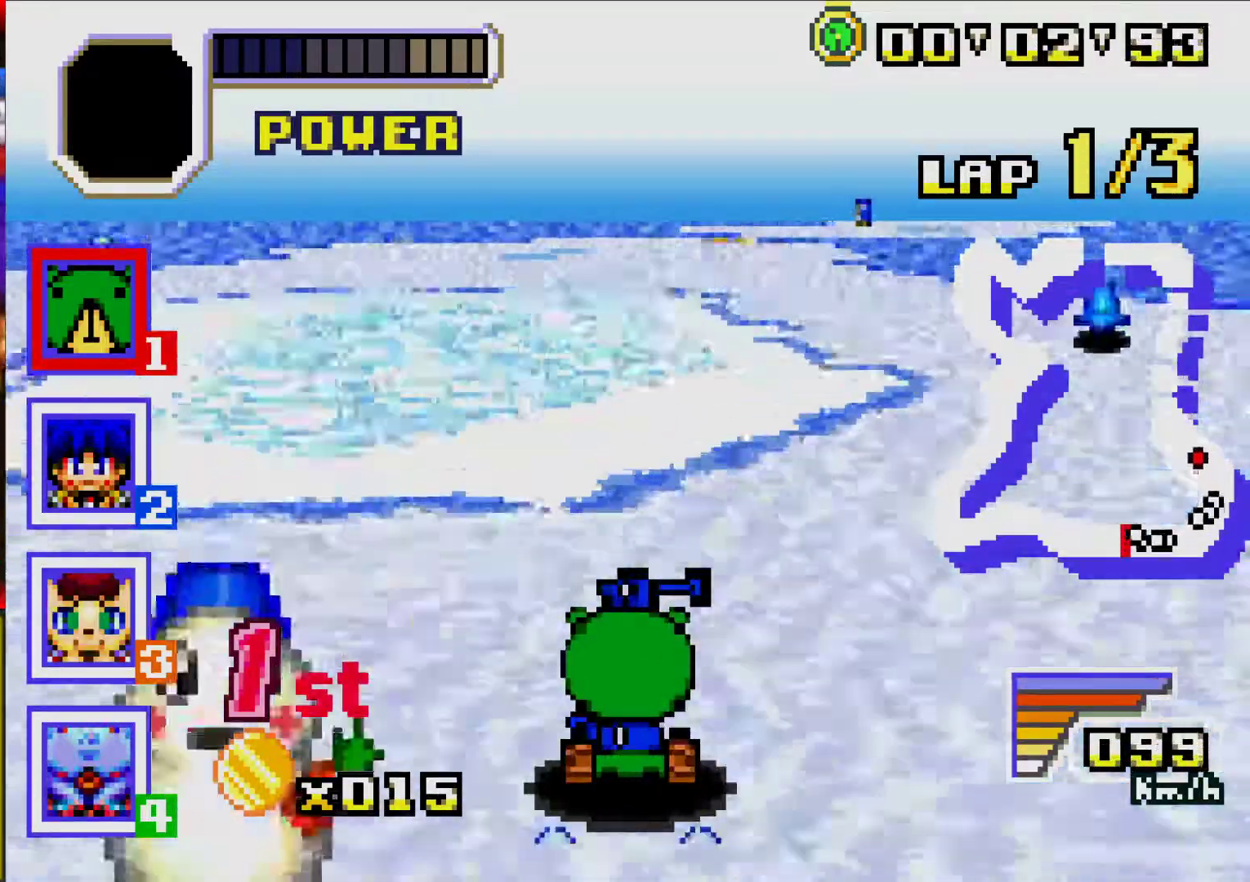
{"buttons": ["A"], "events": [[183, "DPAD_LEFT", "down"], [267, "DPAD_LEFT", "up"]]}
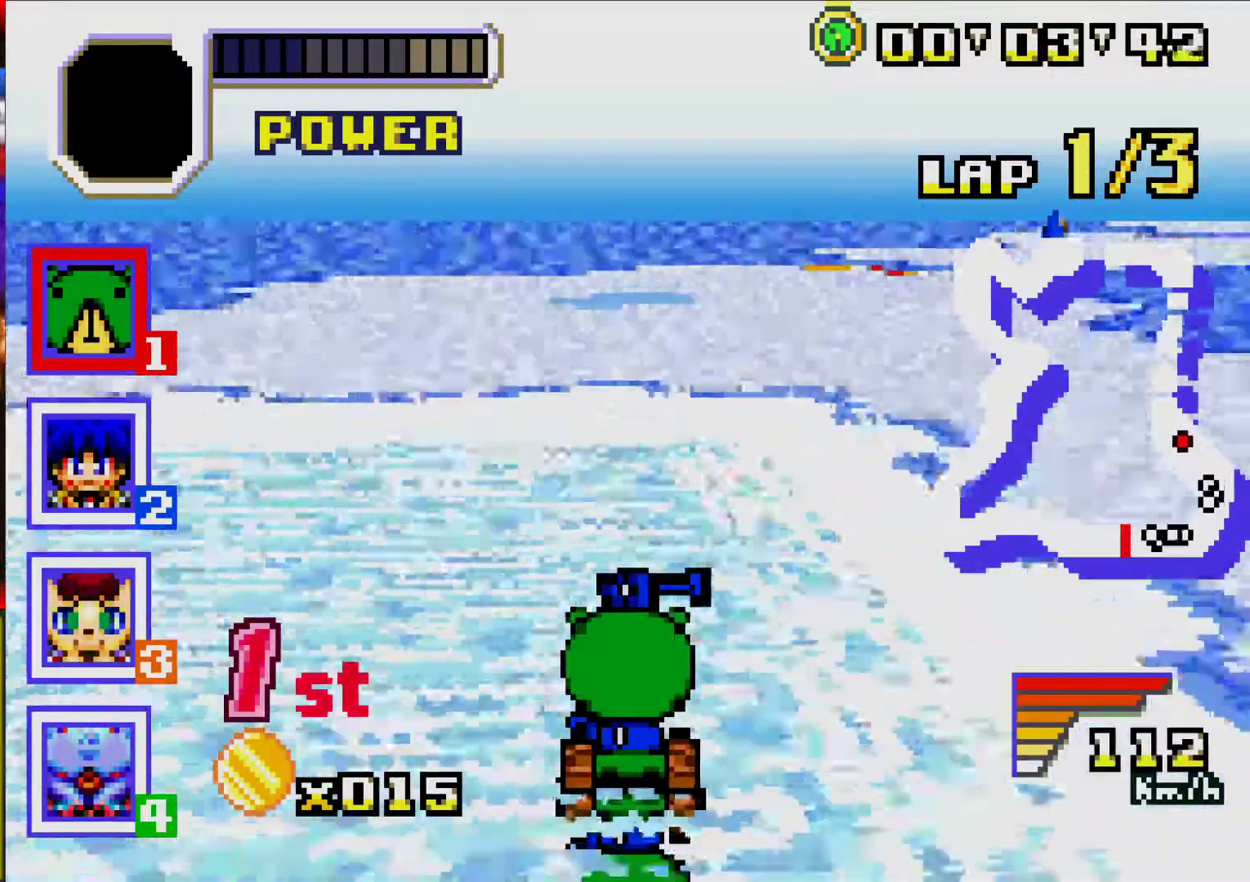
{"buttons": ["A"], "events": [[150, "DPAD_RIGHT", "down"], [500, "DPAD_RIGHT", "up"]]}
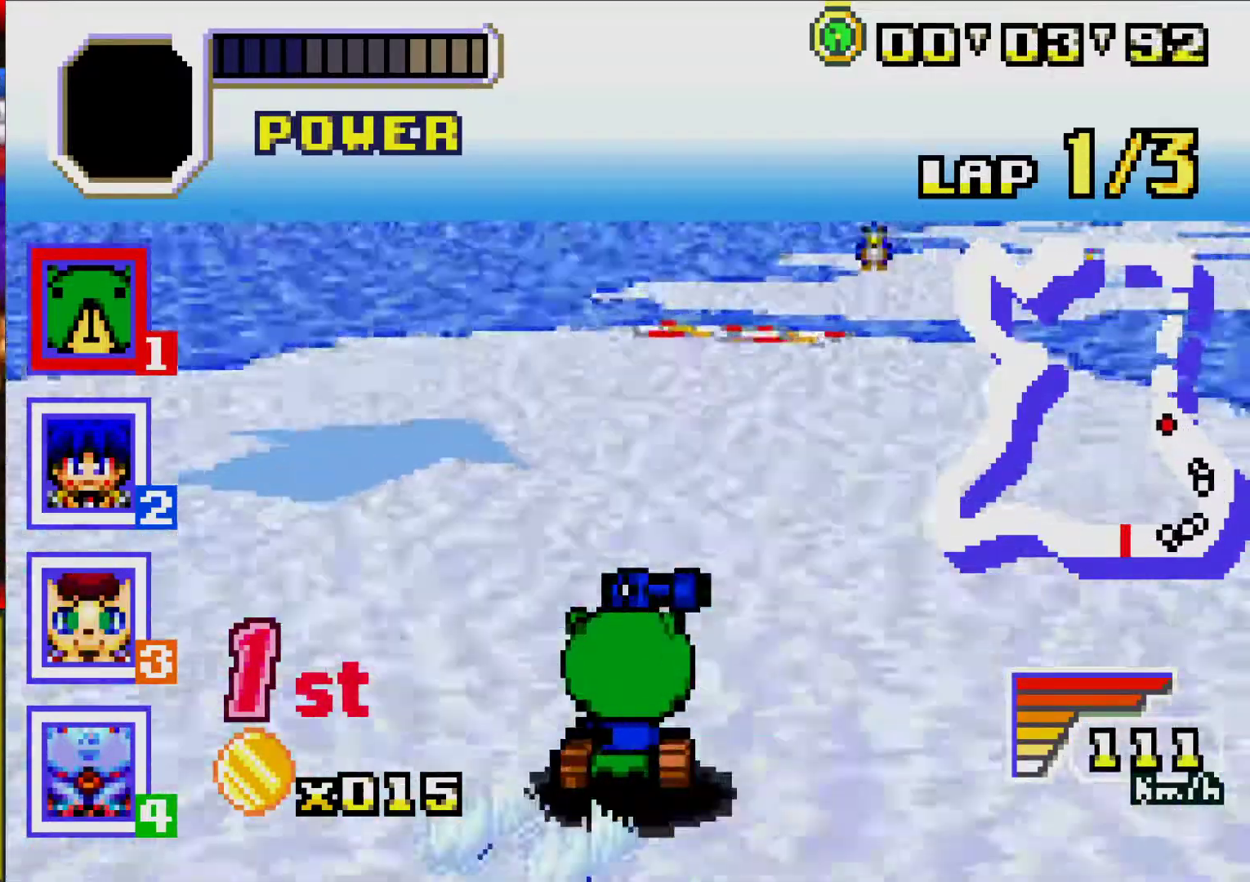
{"buttons": ["A", "DPAD_RIGHT"], "events": [[83, "DPAD_RIGHT", "down"], [300, "DPAD_RIGHT", "up"], [467, "DPAD_RIGHT", "down"]]}
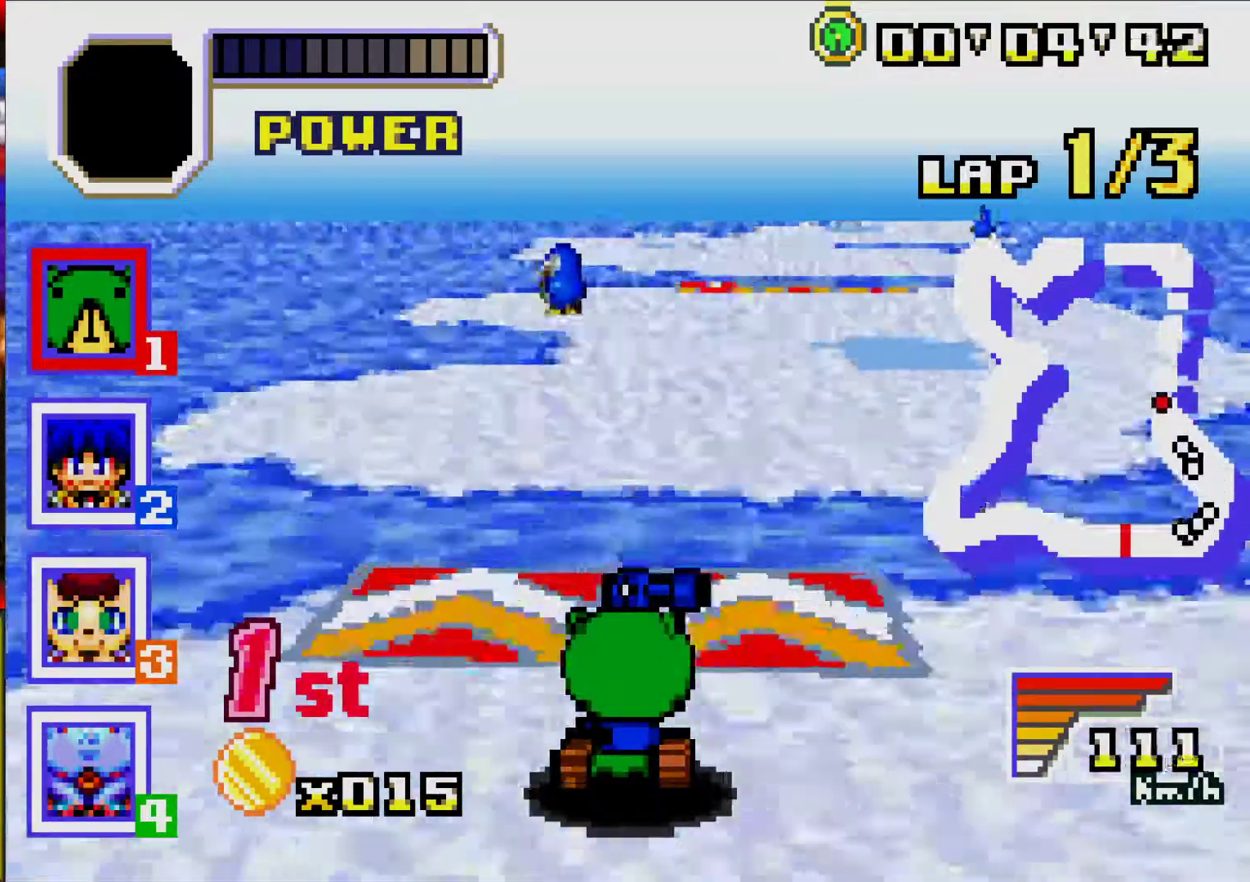
{"buttons": ["A"], "events": [[83, "A", "up"], [200, "A", "down"], [233, "DPAD_RIGHT", "up"]]}